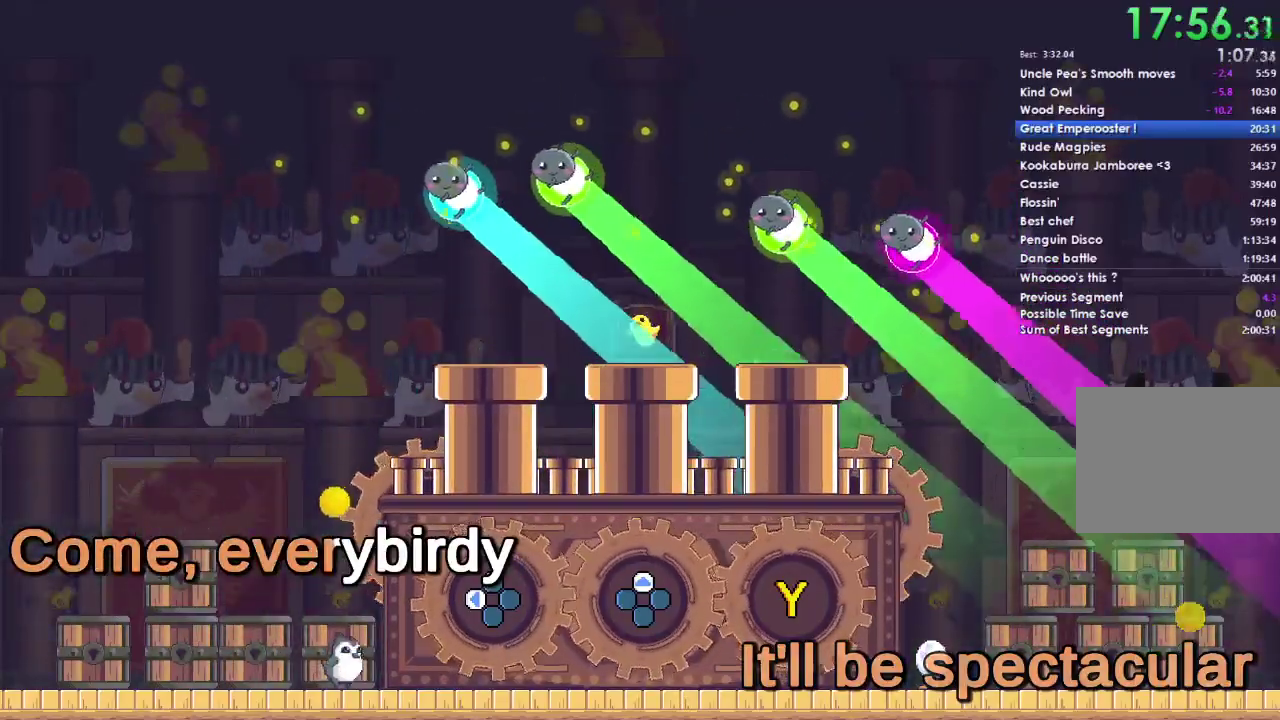
Gameplay with a controller (Xbox layout); each line is a JSON object with the inputs held at the frame after it. "events" lists button and stick changes between this image and that frame as [ms after this image, input, new state], when the widget could be followed in between.
{"buttons": ["A"], "left_stick": "center", "right_stick": "center", "events": [[133, "A", "down"], [133, "DPAD_DOWN", "down"], [267, "DPAD_DOWN", "up"]]}
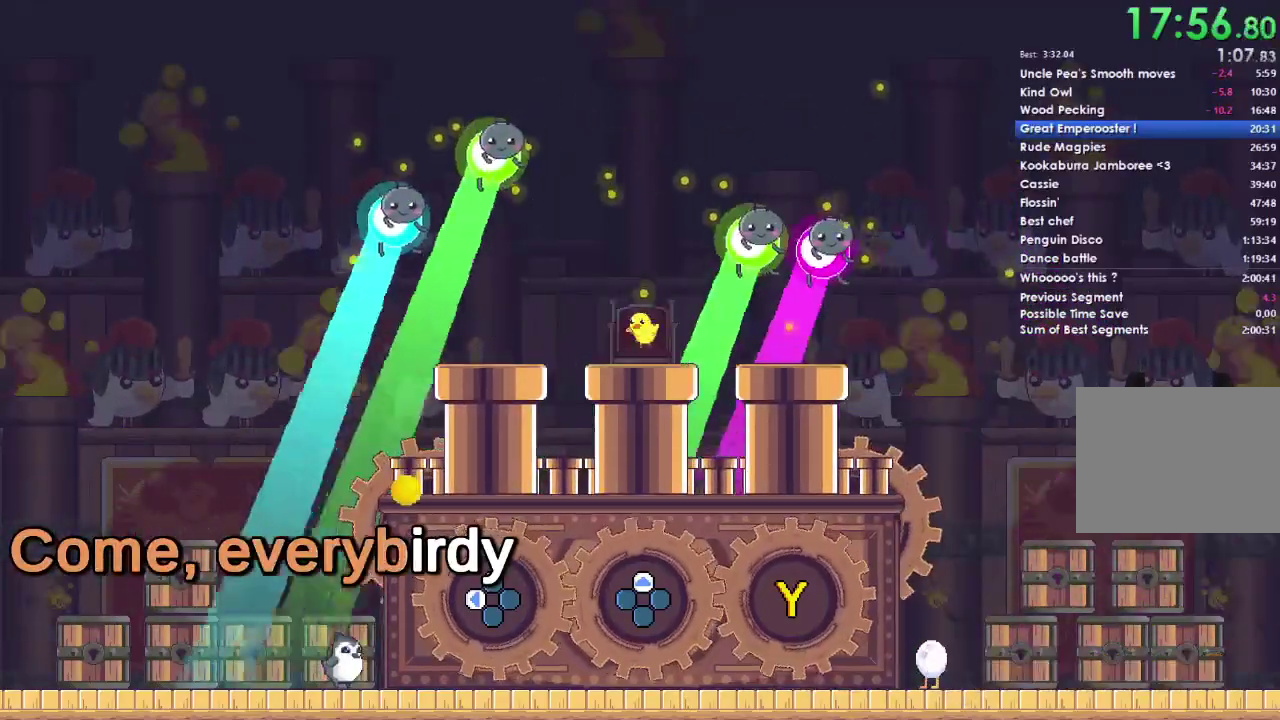
{"buttons": ["A"], "left_stick": "center", "right_stick": "center", "events": [[33, "A", "up"], [67, "DPAD_DOWN", "down"], [233, "DPAD_DOWN", "up"], [267, "A", "down"]]}
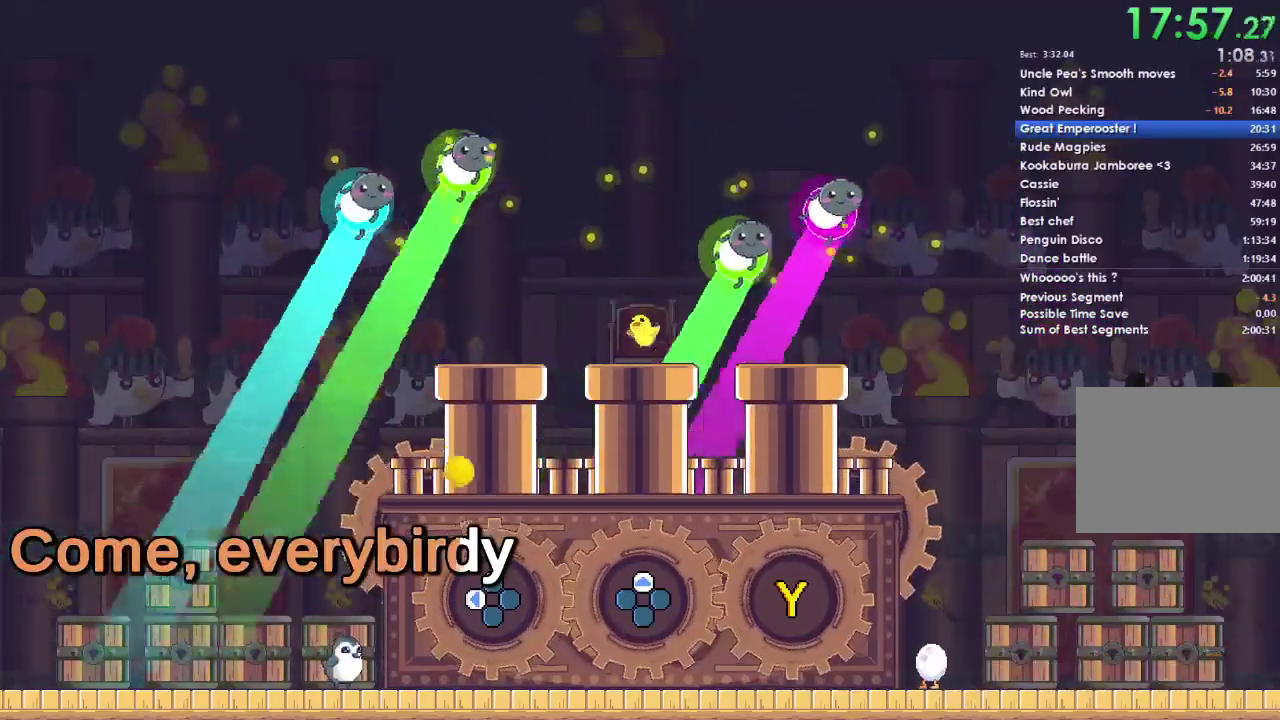
{"buttons": ["DPAD_DOWN"], "left_stick": "center", "right_stick": "center", "events": [[33, "DPAD_DOWN", "down"], [167, "DPAD_DOWN", "up"], [467, "A", "up"], [467, "DPAD_DOWN", "down"]]}
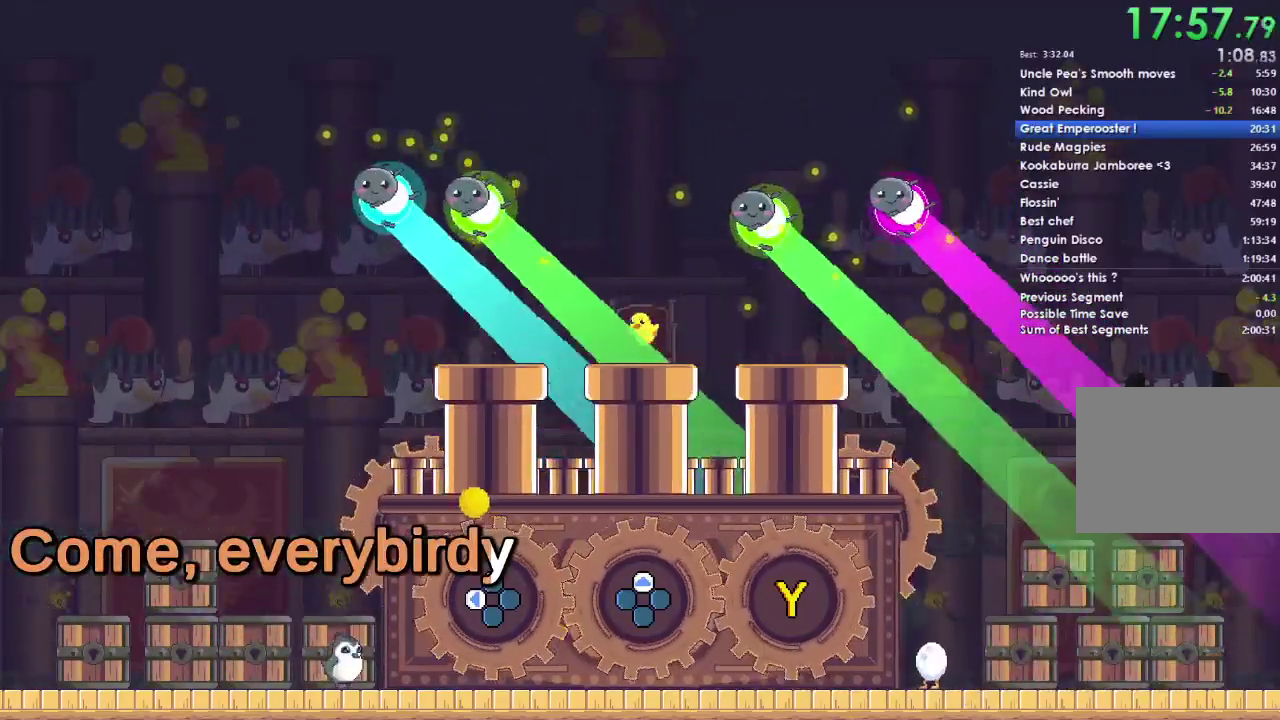
{"buttons": [], "left_stick": "center", "right_stick": "center", "events": [[100, "DPAD_DOWN", "up"], [333, "DPAD_DOWN", "down"], [500, "DPAD_DOWN", "up"]]}